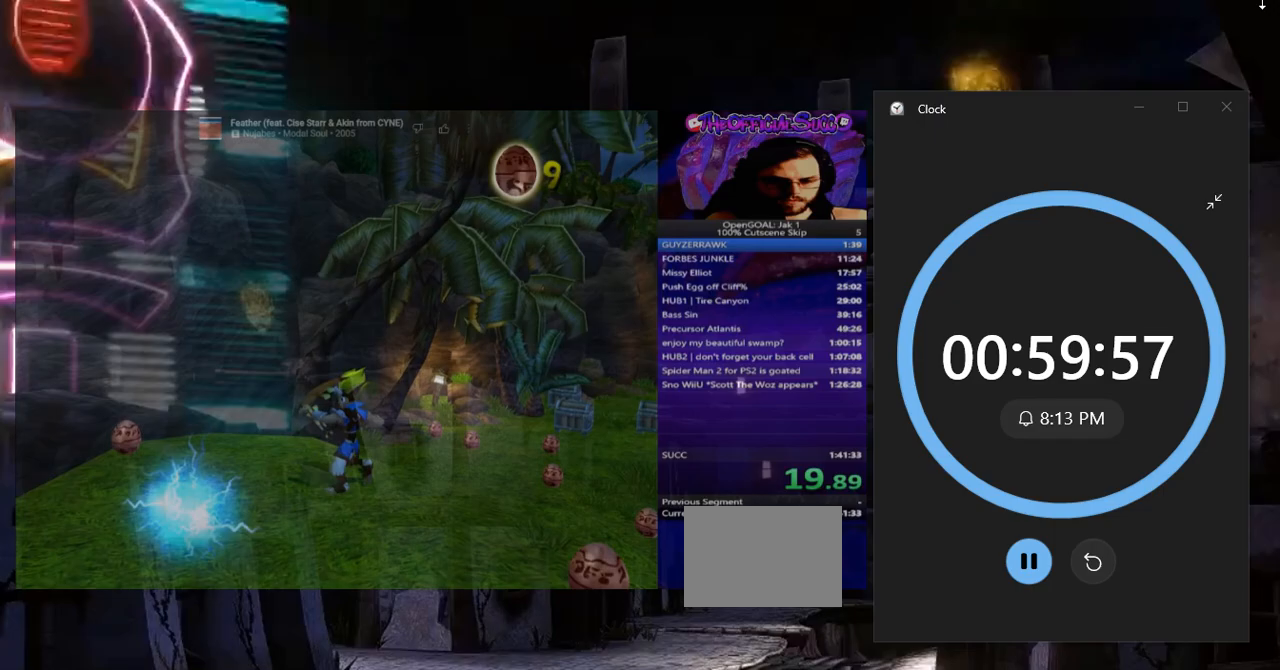
Gameplay with a controller (PlayStation layout); each line is a JSON object with the inputs held at the frame after it. "events" lists button and stick changes between this image and that frame as [ms after this image, input, new state], when the widget could be followed in between. Not read: L3 R3.
{"buttons": ["CIRCLE"], "left_stick": "center", "right_stick": "center", "events": [[167, "left_stick", "center"], [234, "left_stick", "down-left"], [434, "left_stick", "center"], [467, "CIRCLE", "down"]]}
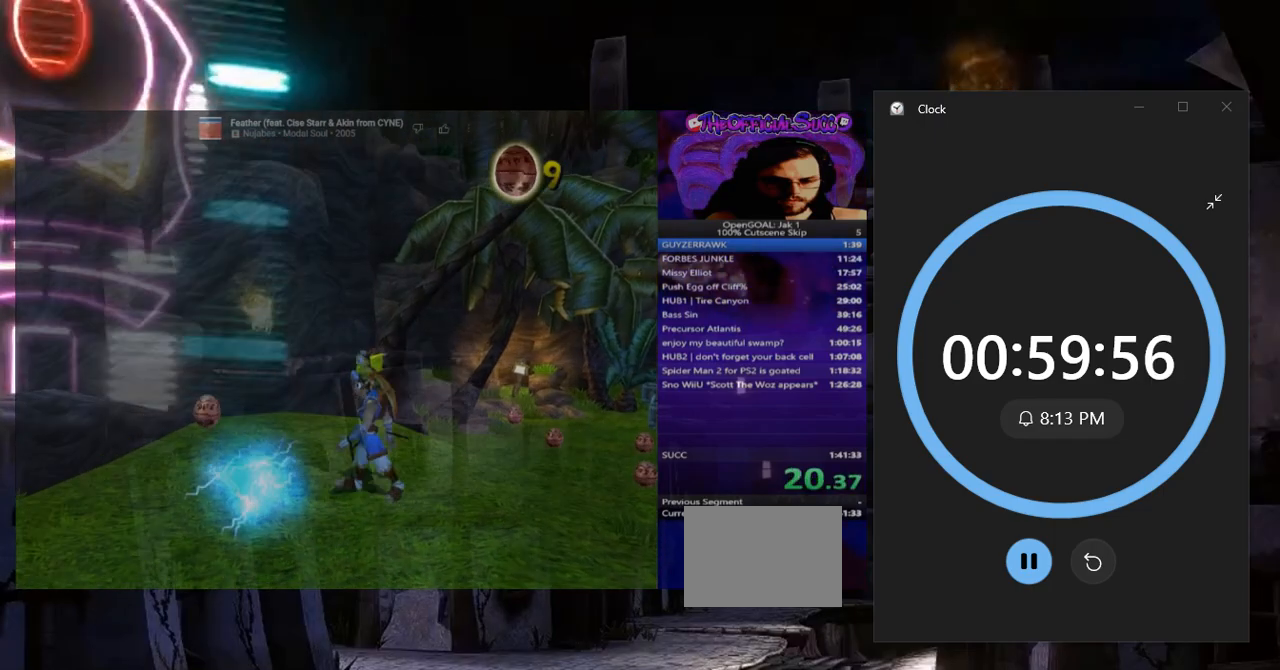
{"buttons": [], "left_stick": "down-left", "right_stick": "center", "events": [[16, "left_stick", "right"], [133, "CIRCLE", "up"], [367, "left_stick", "down-left"]]}
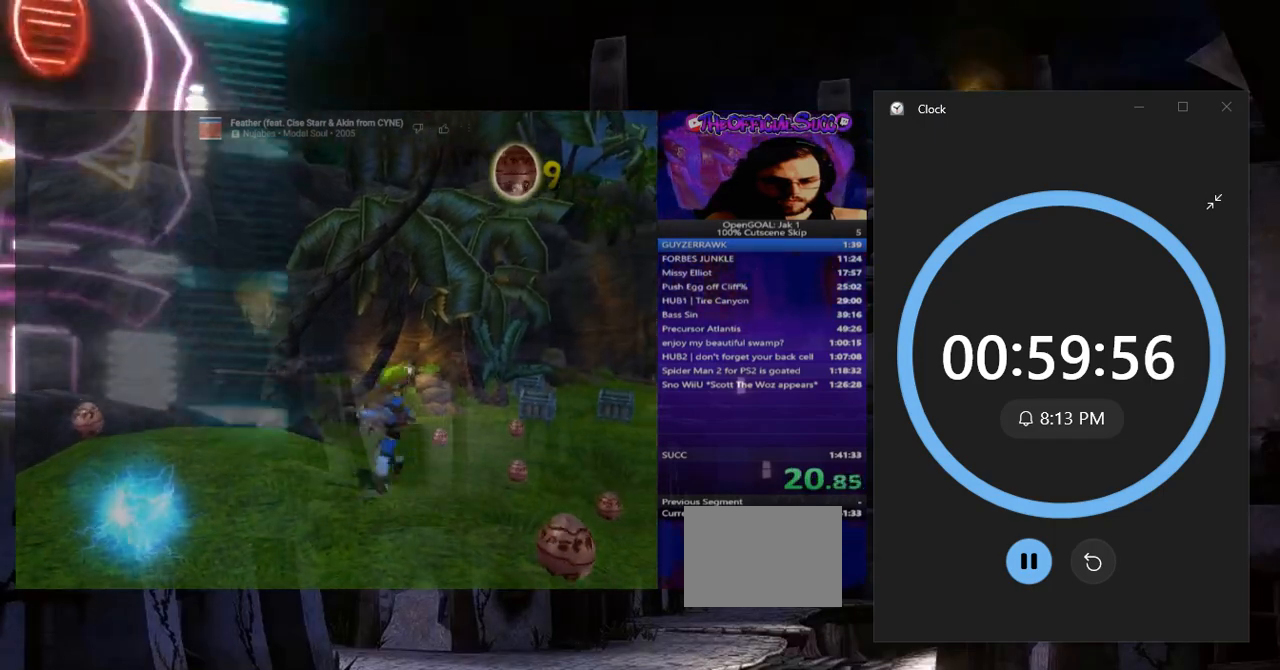
{"buttons": [], "left_stick": "center", "right_stick": "center", "events": [[184, "left_stick", "left"], [384, "left_stick", "center"]]}
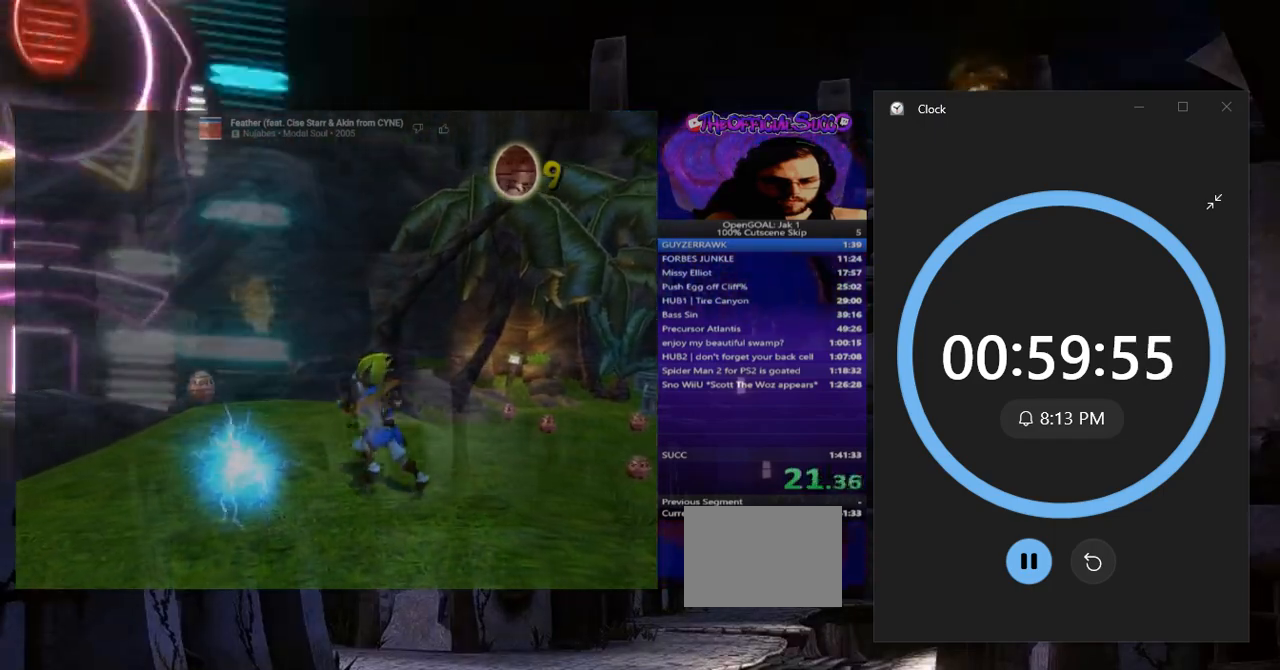
{"buttons": [], "left_stick": "up-right", "right_stick": "center"}
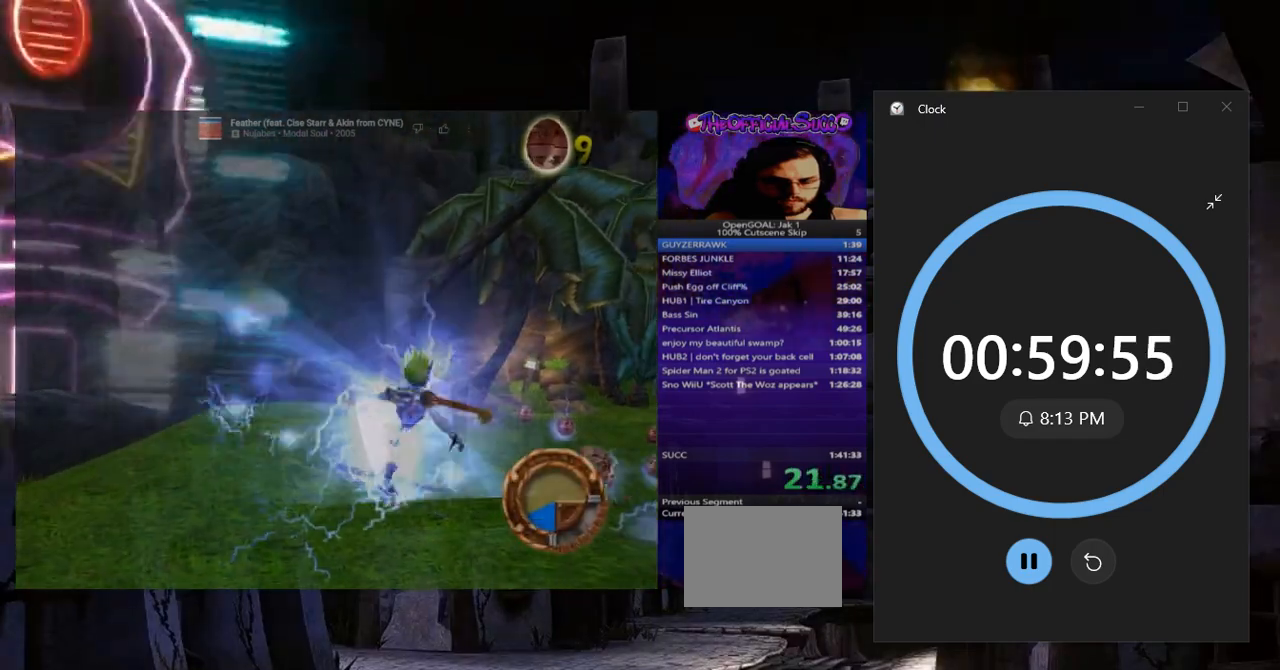
{"buttons": ["SQUARE"], "left_stick": "up-right", "right_stick": "center", "events": [[250, "SQUARE", "down"]]}
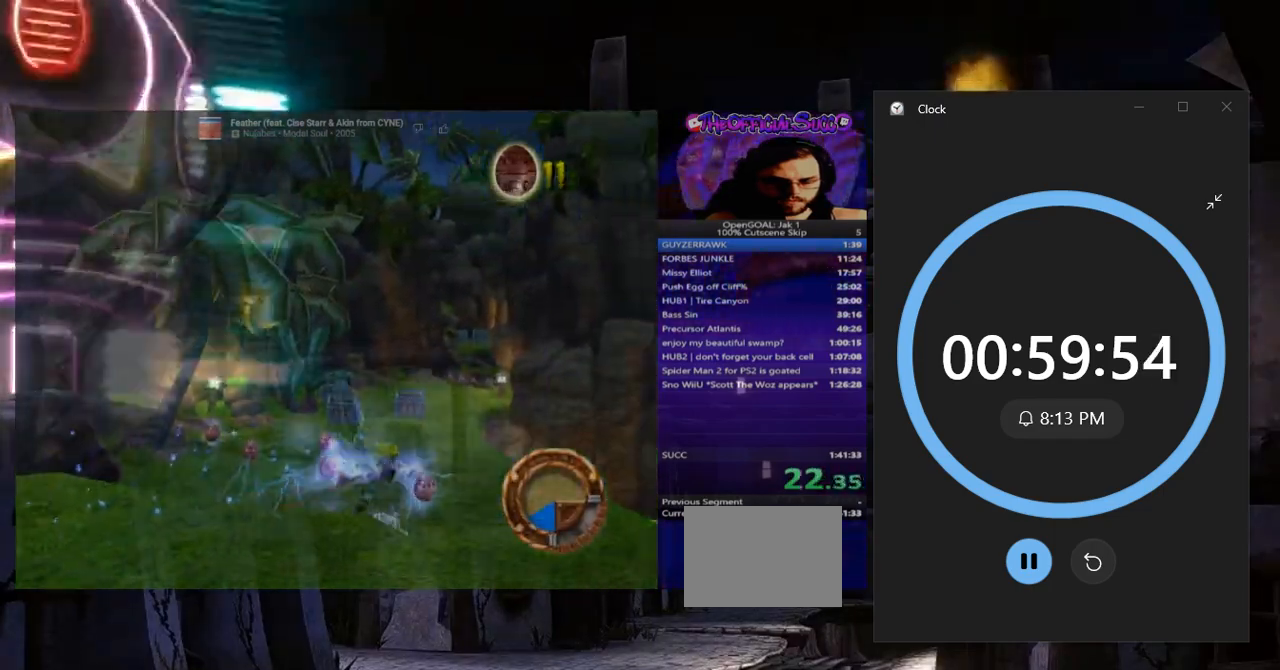
{"buttons": [], "left_stick": "up", "right_stick": "center", "events": [[84, "left_stick", "up"], [217, "SQUARE", "up"]]}
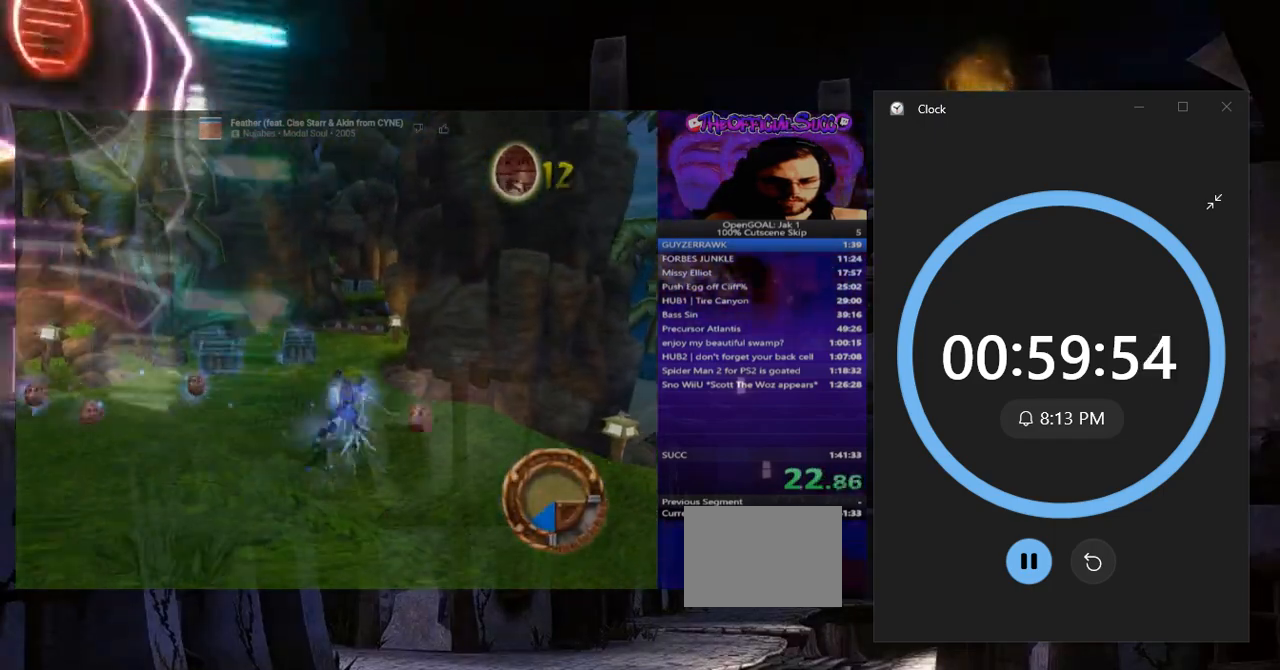
{"buttons": ["SQUARE"], "left_stick": "up", "right_stick": "center", "events": [[133, "SQUARE", "down"]]}
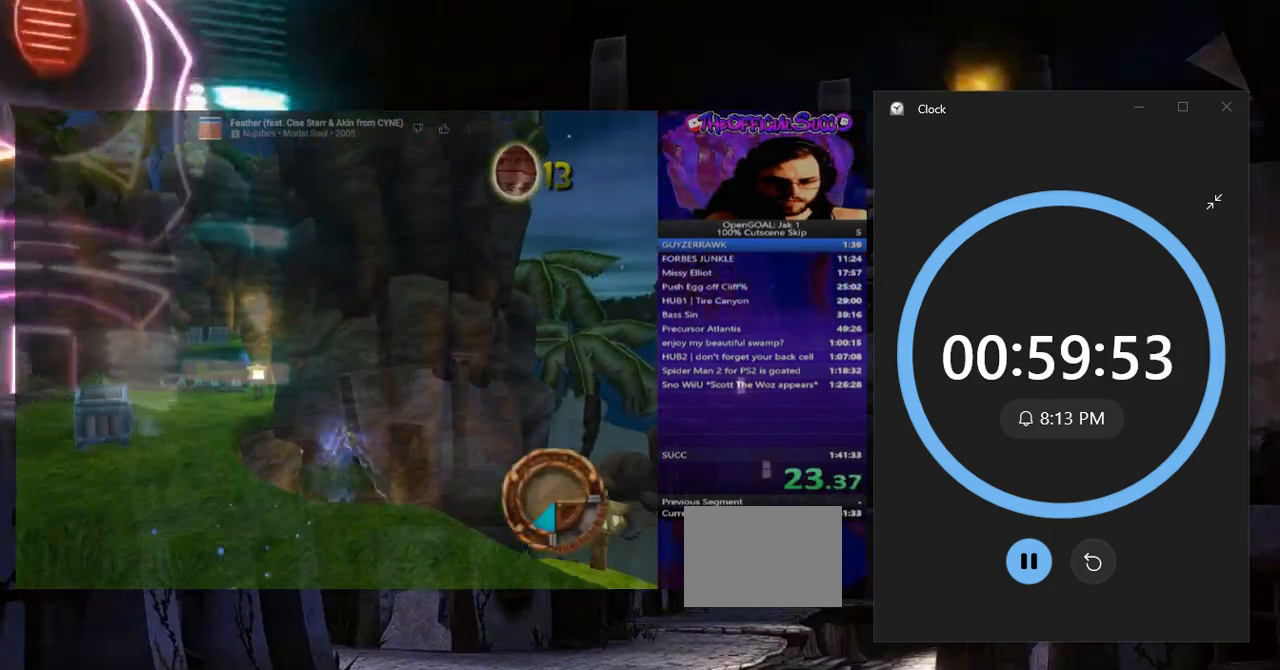
{"buttons": [], "left_stick": "right", "right_stick": "center", "events": [[116, "SQUARE", "up"], [250, "left_stick", "center"], [350, "left_stick", "right"]]}
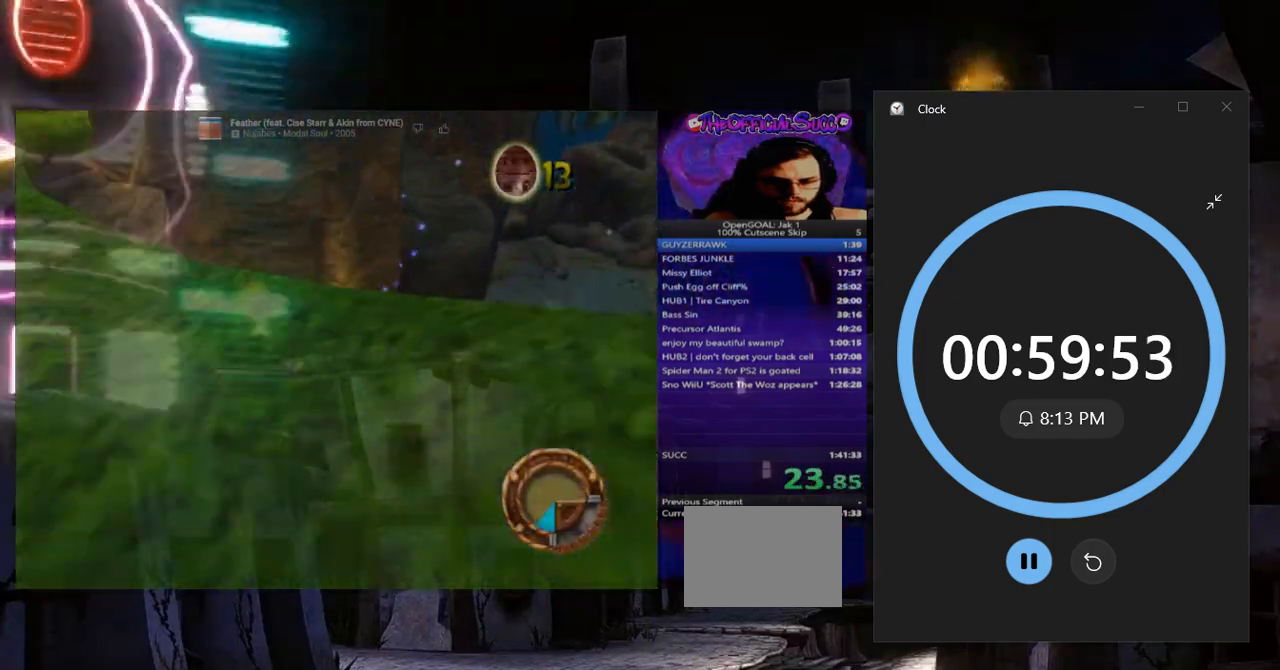
{"buttons": ["SQUARE"], "left_stick": "right", "right_stick": "center", "events": [[17, "SQUARE", "down"], [50, "left_stick", "up-right"], [500, "left_stick", "right"]]}
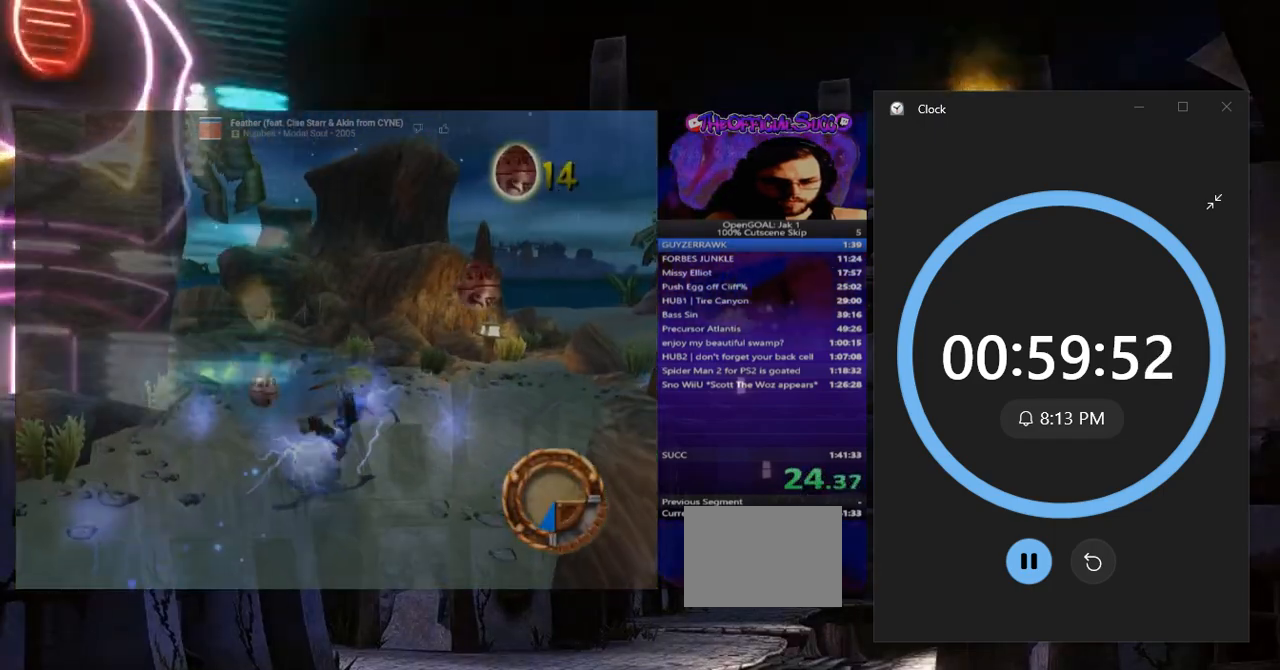
{"buttons": ["SQUARE"], "left_stick": "up-right", "right_stick": "center", "events": [[17, "SQUARE", "up"], [251, "SQUARE", "down"], [317, "left_stick", "up-right"]]}
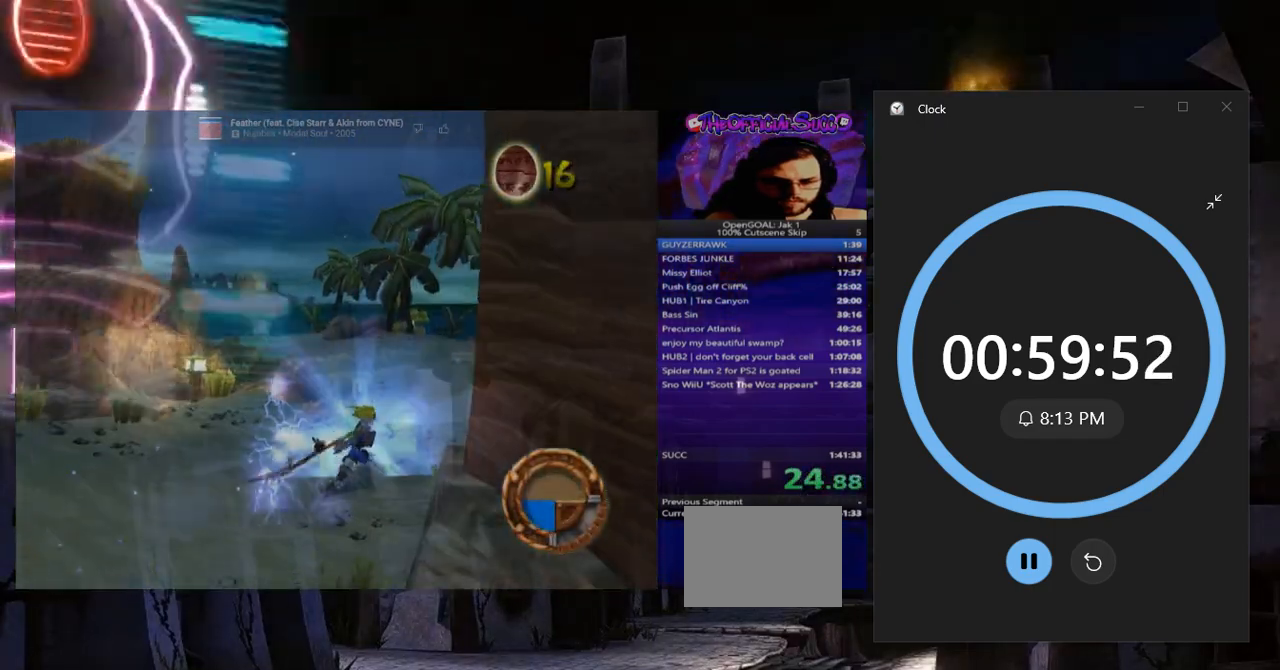
{"buttons": ["SQUARE"], "left_stick": "up-right", "right_stick": "center", "events": [[250, "SQUARE", "up"], [467, "SQUARE", "down"]]}
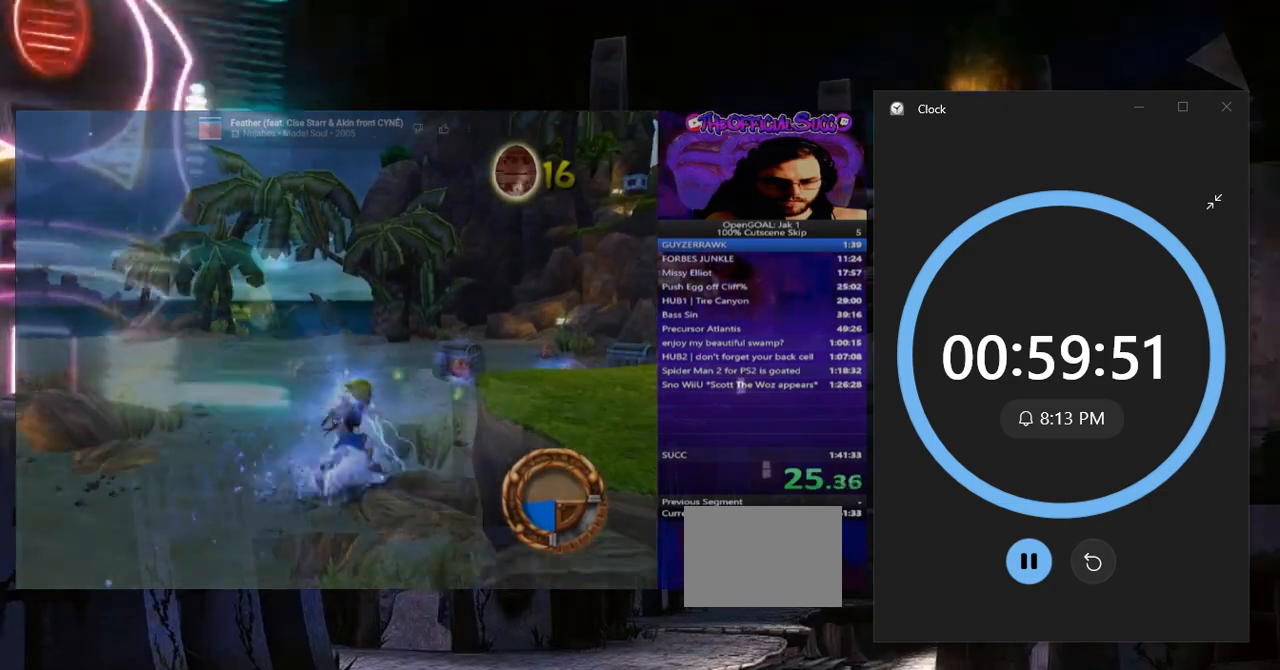
{"buttons": [], "left_stick": "up-right", "right_stick": "center", "events": [[450, "SQUARE", "up"]]}
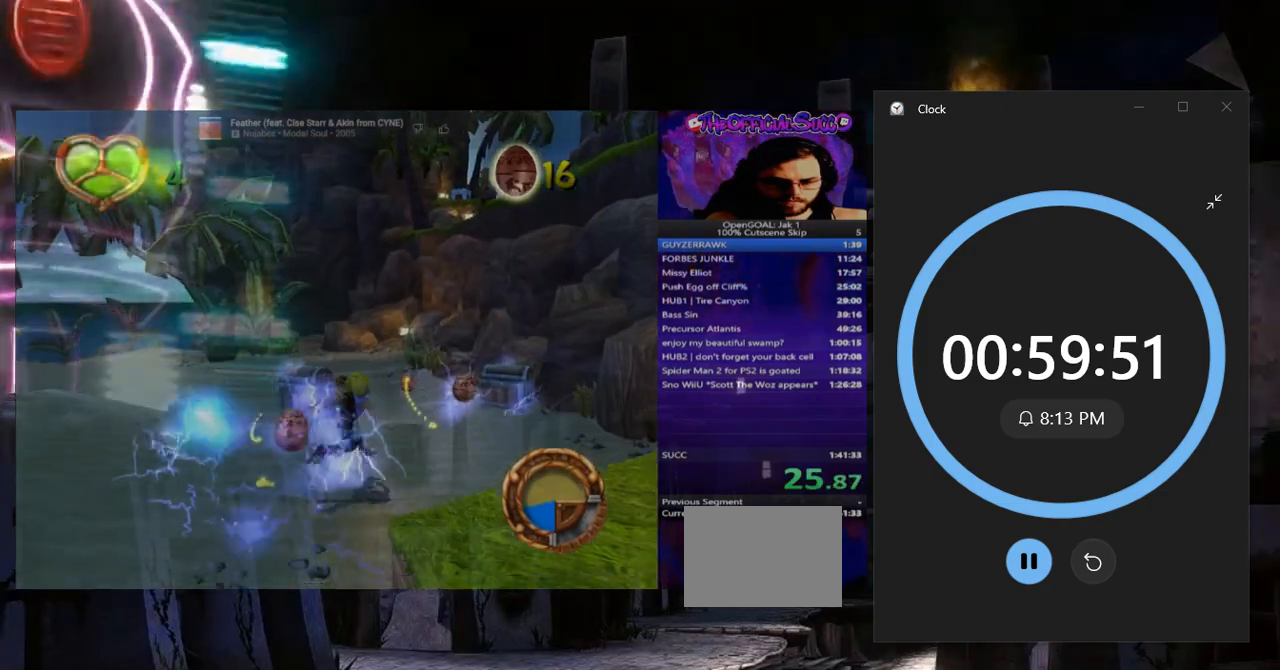
{"buttons": ["CROSS"], "left_stick": "up-right", "right_stick": "center", "events": [[217, "SQUARE", "down"], [334, "CROSS", "down"], [467, "SQUARE", "up"]]}
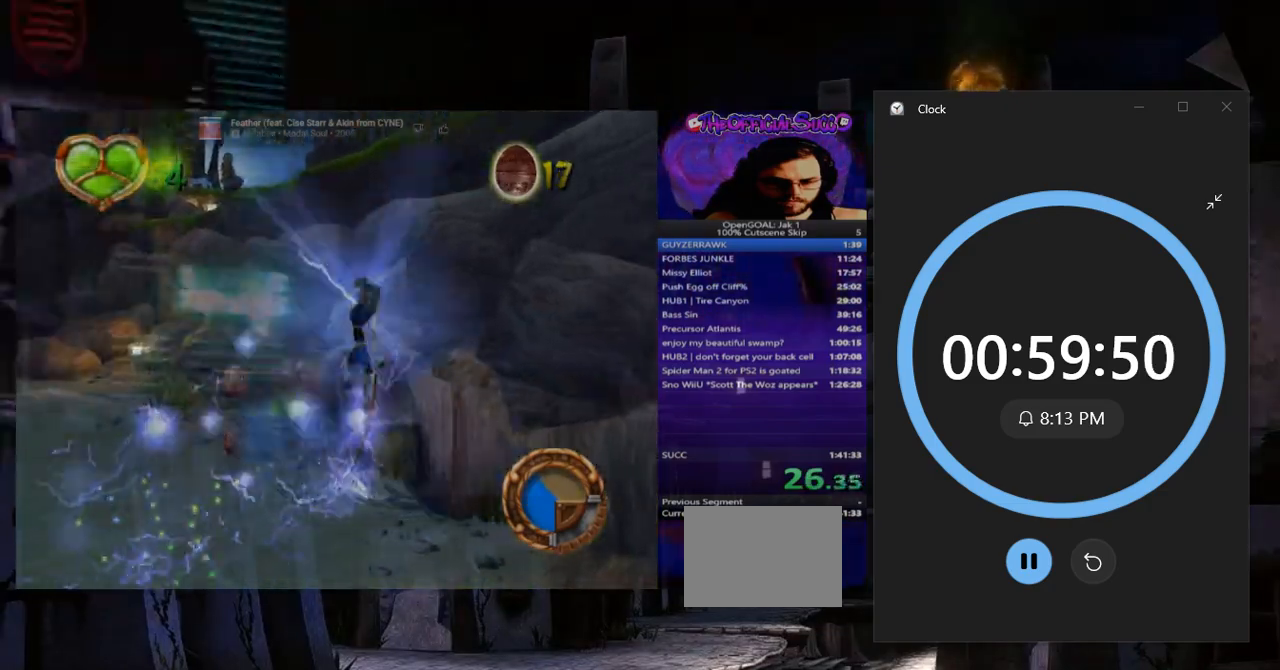
{"buttons": ["CROSS", "SQUARE"], "left_stick": "center", "right_stick": "center", "events": [[51, "left_stick", "up"], [234, "SQUARE", "down"], [434, "left_stick", "center"]]}
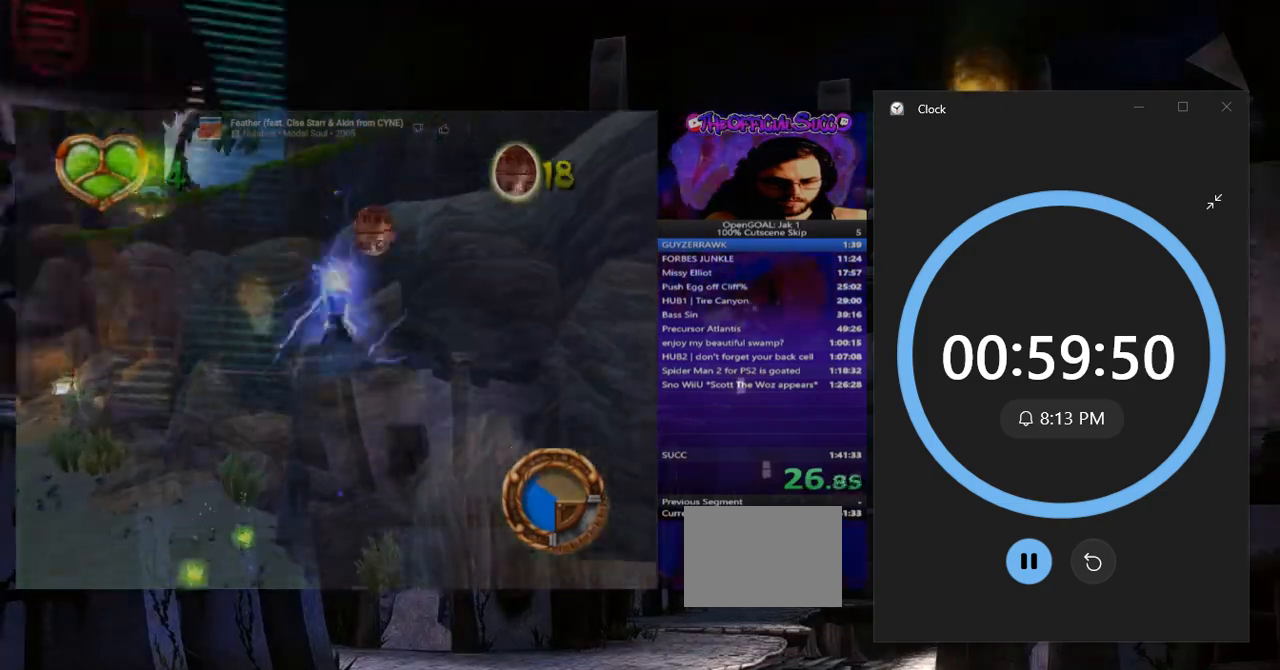
{"buttons": [], "left_stick": "up-right", "right_stick": "center", "events": [[217, "left_stick", "up-right"], [267, "SQUARE", "up"], [334, "CROSS", "up"]]}
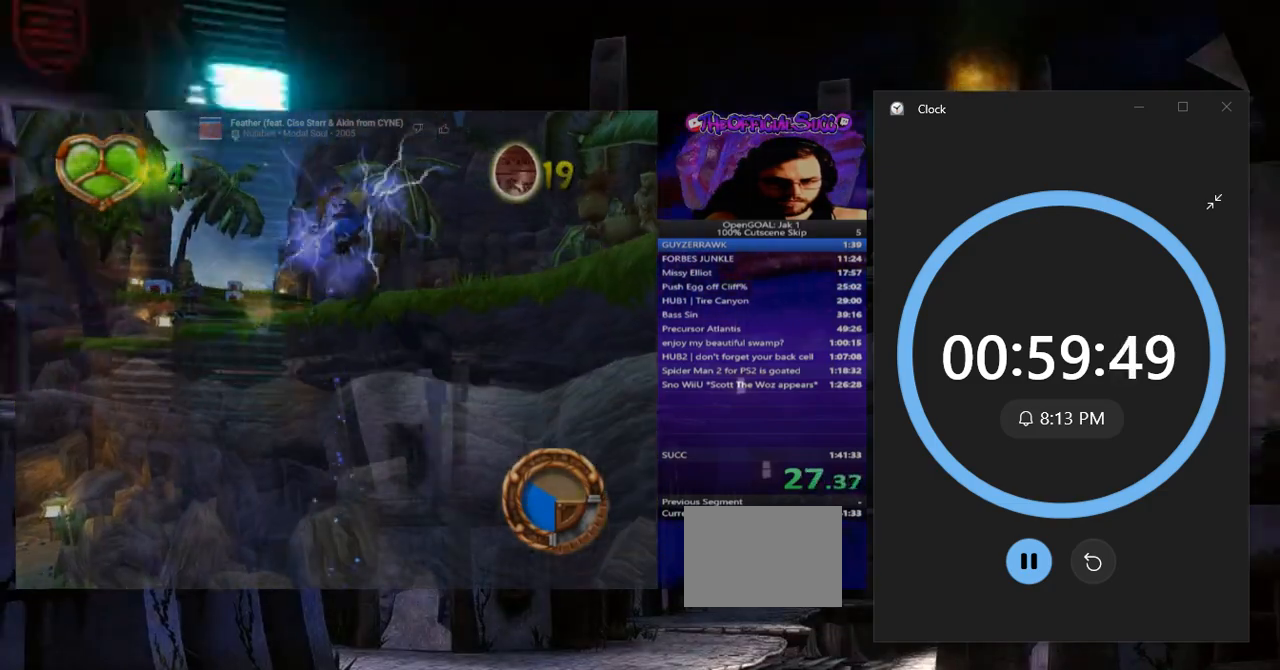
{"buttons": ["CROSS"], "left_stick": "up", "right_stick": "center", "events": [[100, "left_stick", "up"], [250, "L1", "down"], [350, "CROSS", "down"], [367, "L1", "up"]]}
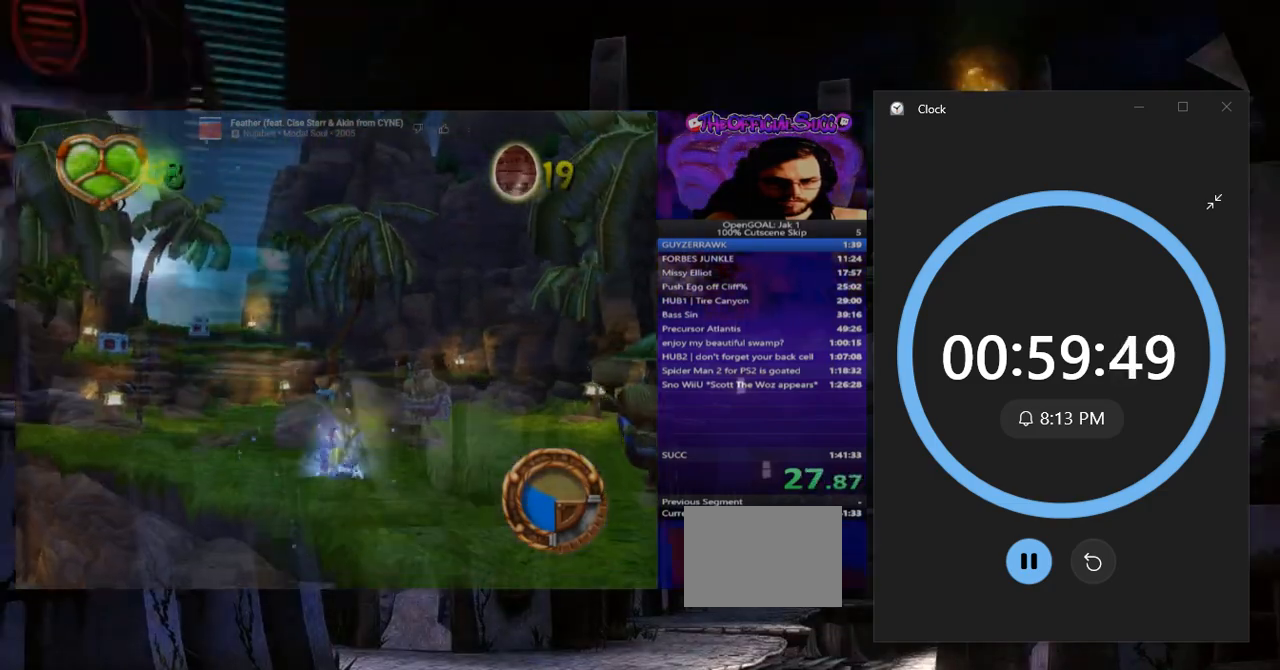
{"buttons": [], "left_stick": "up", "right_stick": "center"}
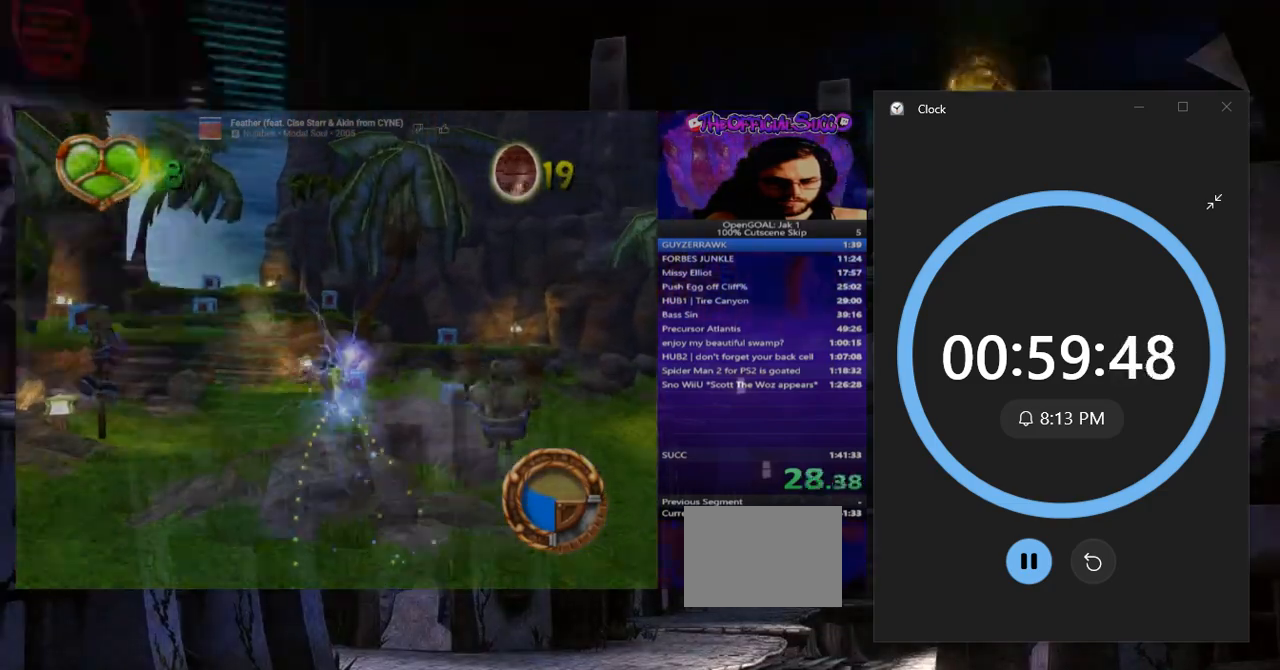
{"buttons": [], "left_stick": "up", "right_stick": "center", "events": []}
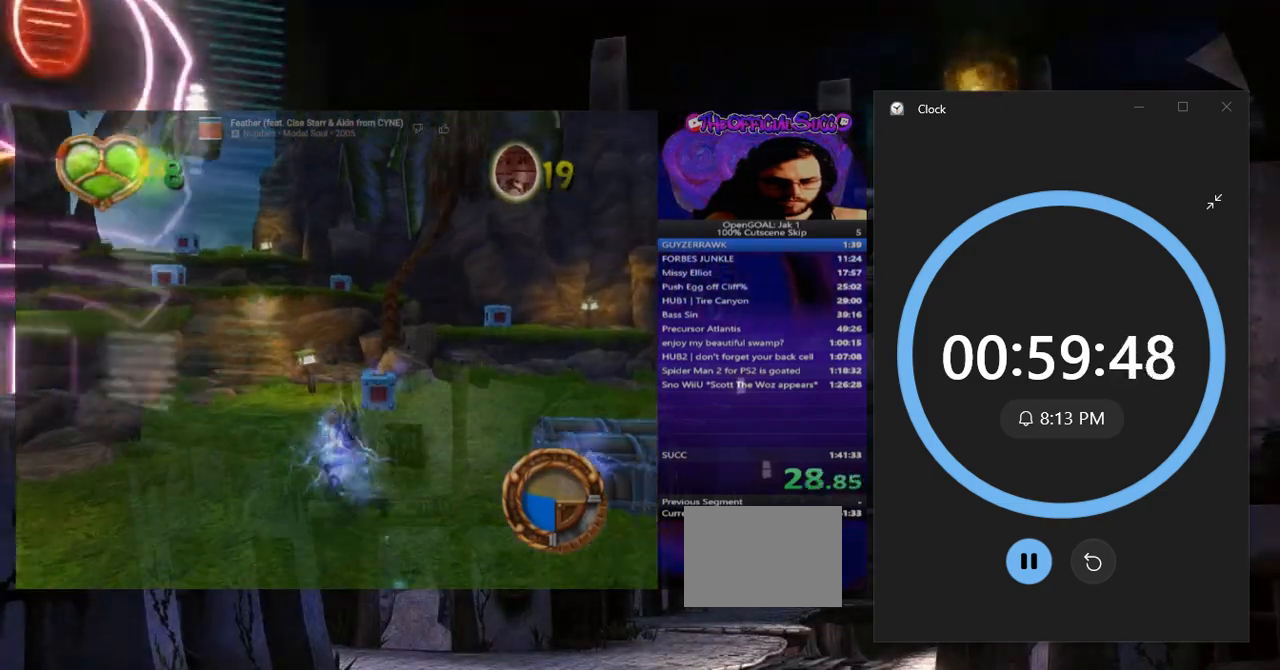
{"buttons": ["SQUARE"], "left_stick": "left", "right_stick": "center", "events": [[400, "SQUARE", "down"], [467, "left_stick", "left"]]}
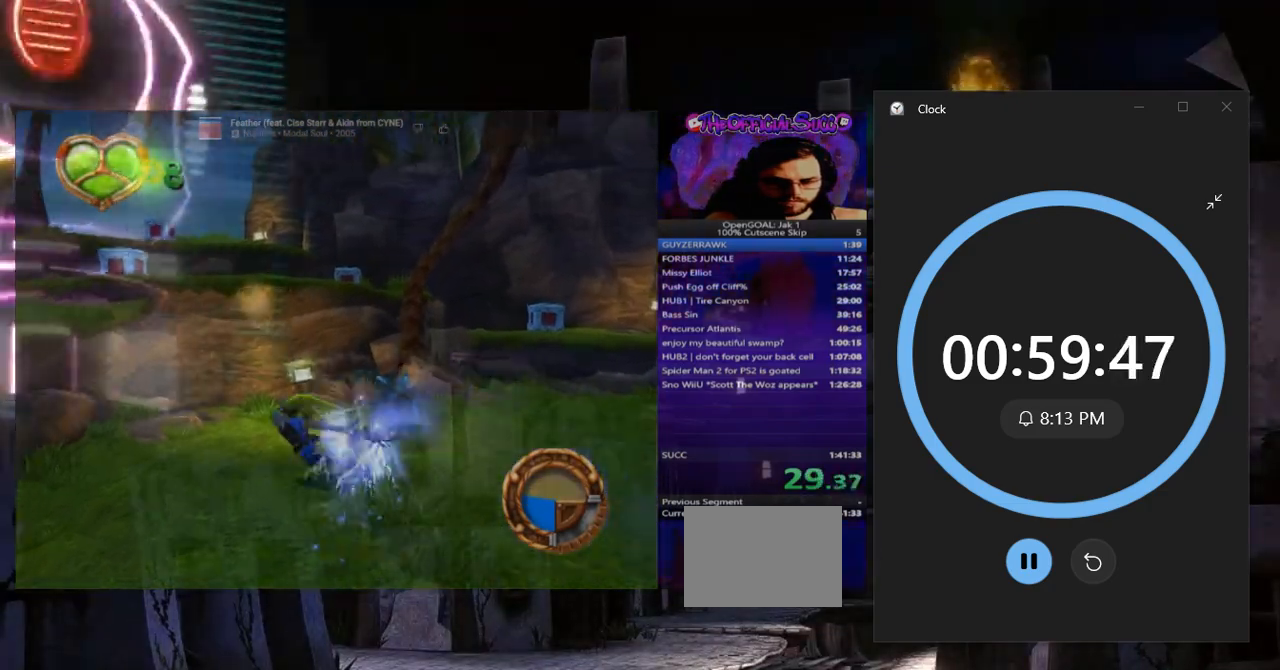
{"buttons": [], "left_stick": "up", "right_stick": "center", "events": [[100, "CROSS", "down"], [150, "left_stick", "up-left"], [216, "SQUARE", "up"], [316, "left_stick", "up"], [467, "CROSS", "up"]]}
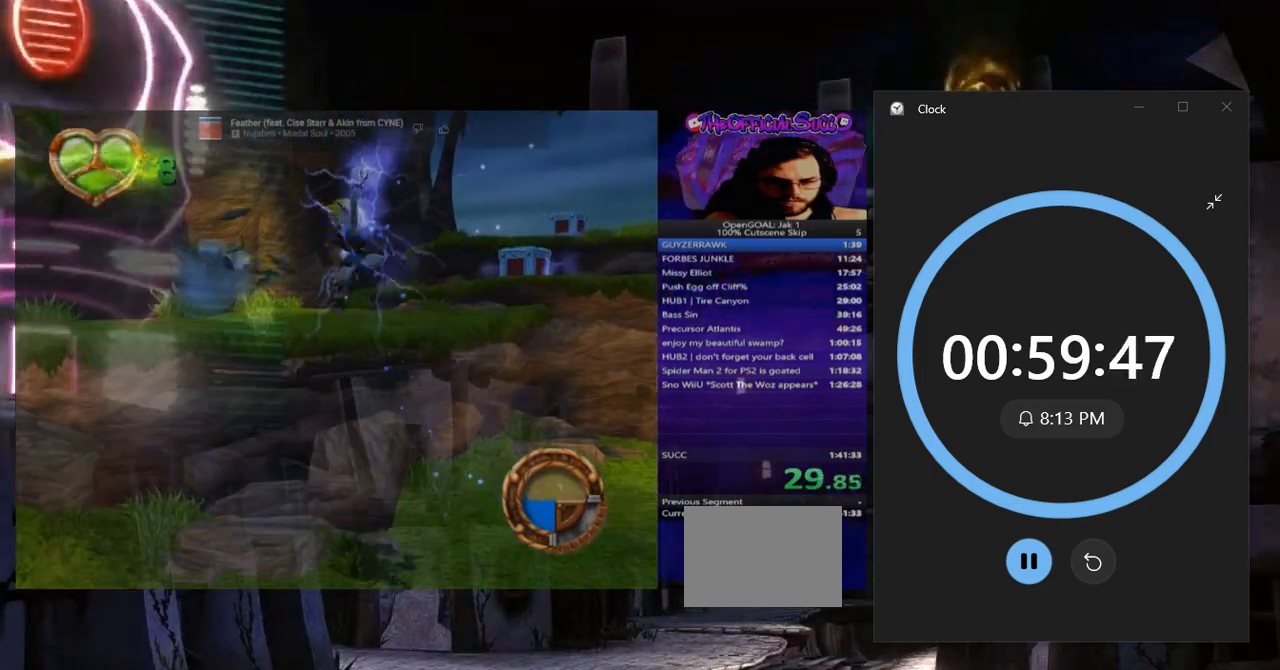
{"buttons": ["CROSS"], "left_stick": "up-right", "right_stick": "center", "events": [[117, "left_stick", "up-right"], [484, "CROSS", "down"]]}
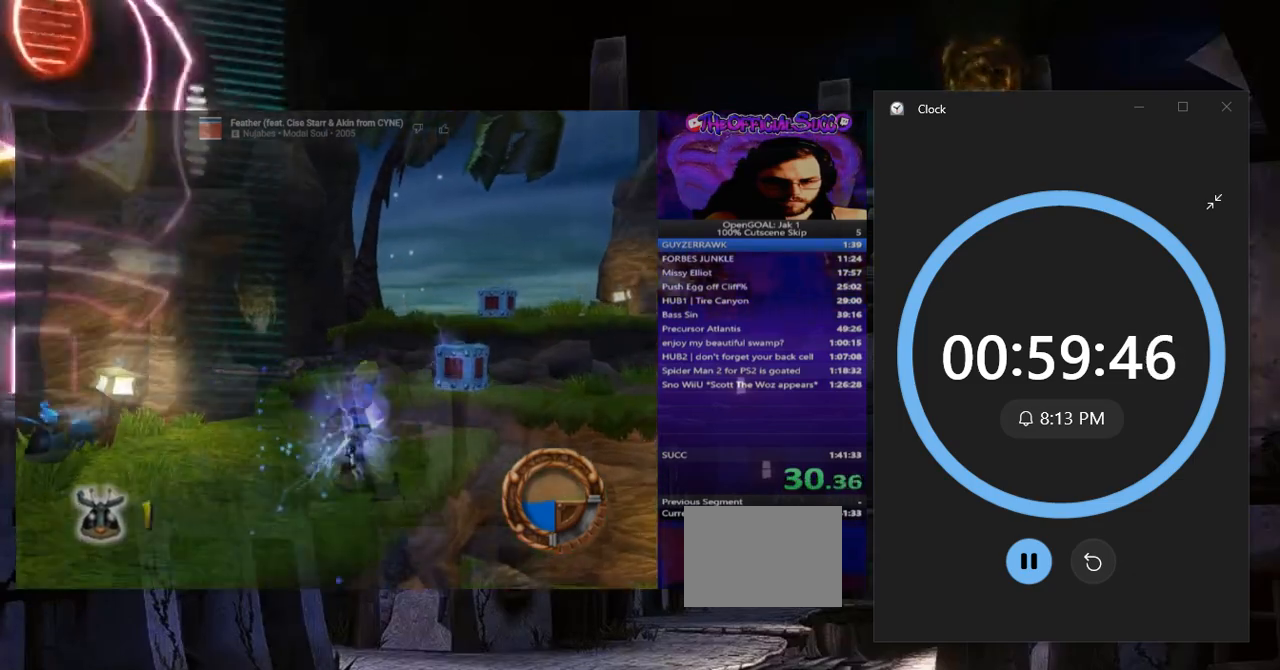
{"buttons": [], "left_stick": "up", "right_stick": "center", "events": [[117, "CROSS", "up"], [201, "left_stick", "up"]]}
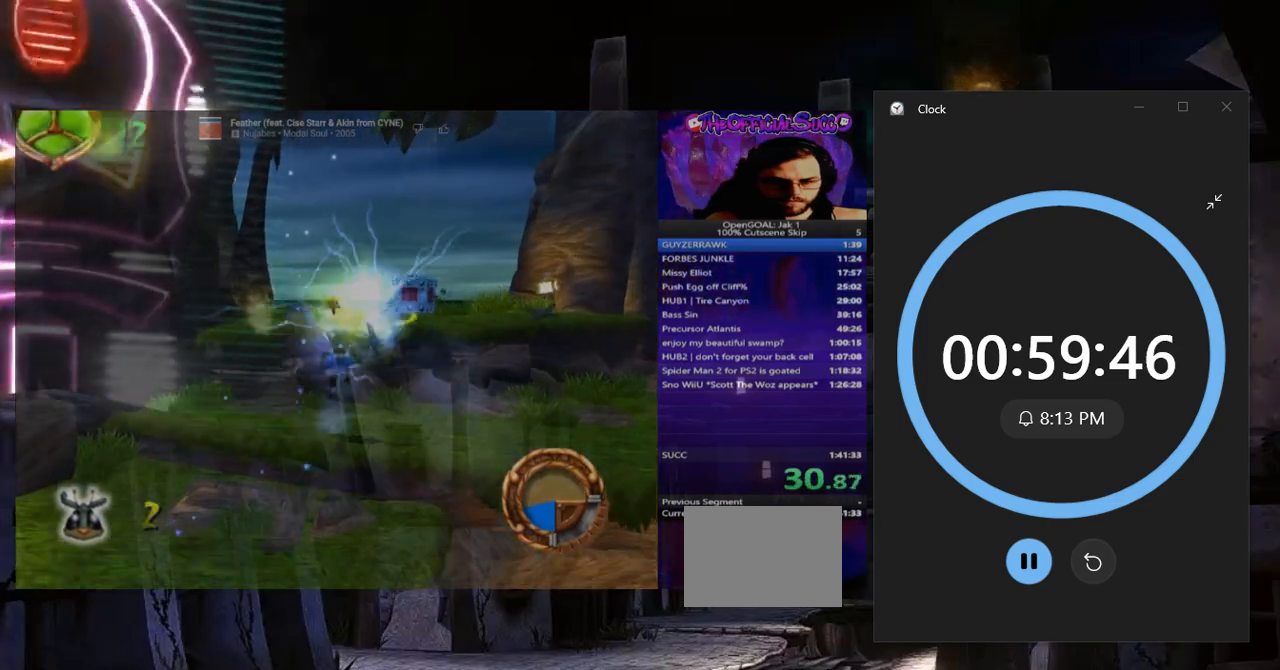
{"buttons": [], "left_stick": "up-right", "right_stick": "center", "events": [[50, "left_stick", "up-right"], [200, "CROSS", "down"], [317, "CROSS", "up"]]}
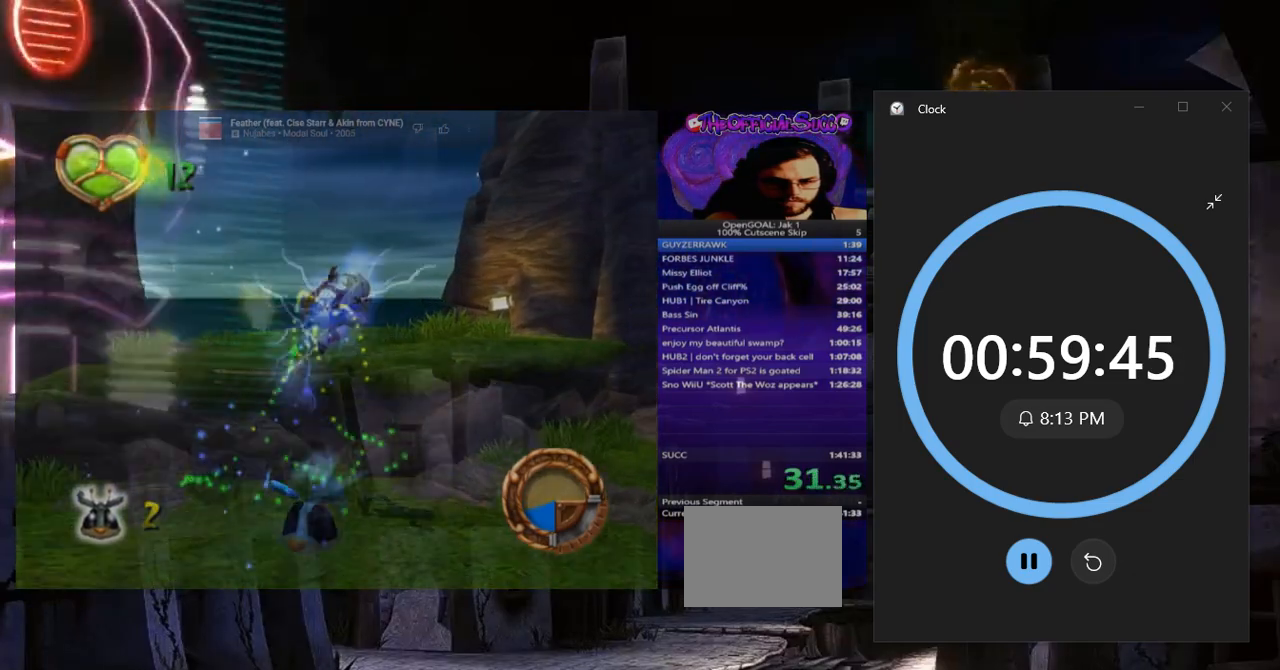
{"buttons": ["SQUARE"], "left_stick": "up-right", "right_stick": "center", "events": [[33, "left_stick", "right"], [216, "SQUARE", "down"], [483, "left_stick", "up-right"]]}
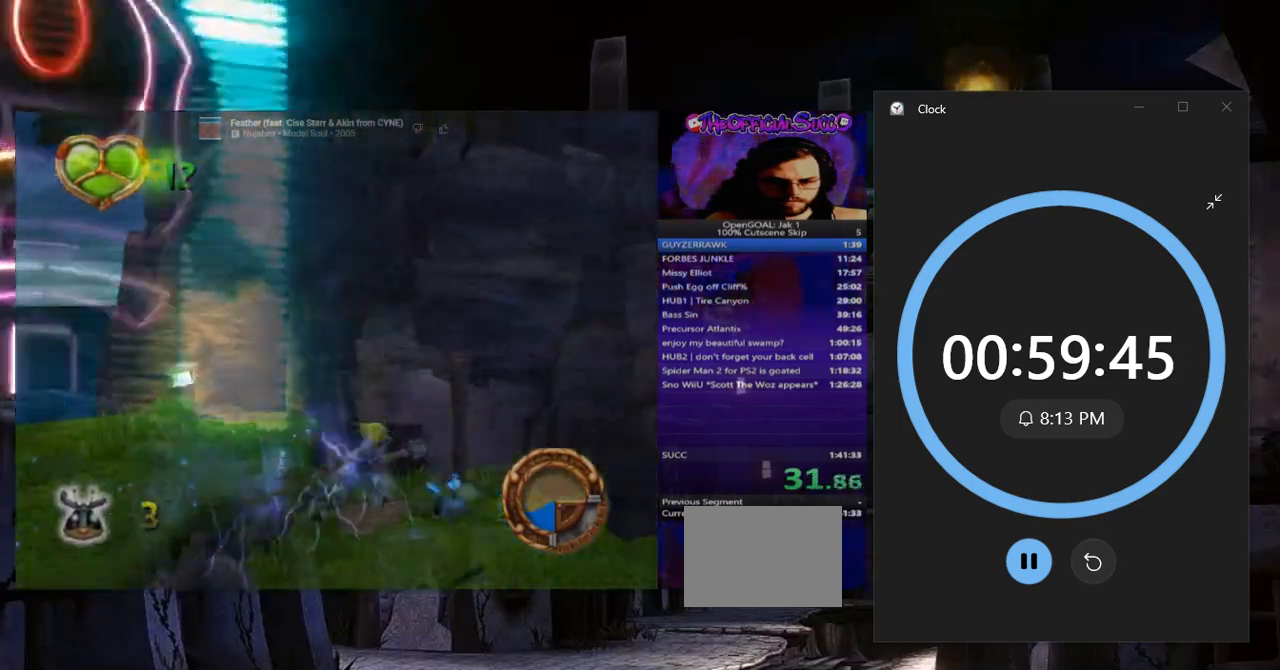
{"buttons": [], "left_stick": "up-right", "right_stick": "center", "events": [[167, "SQUARE", "up"]]}
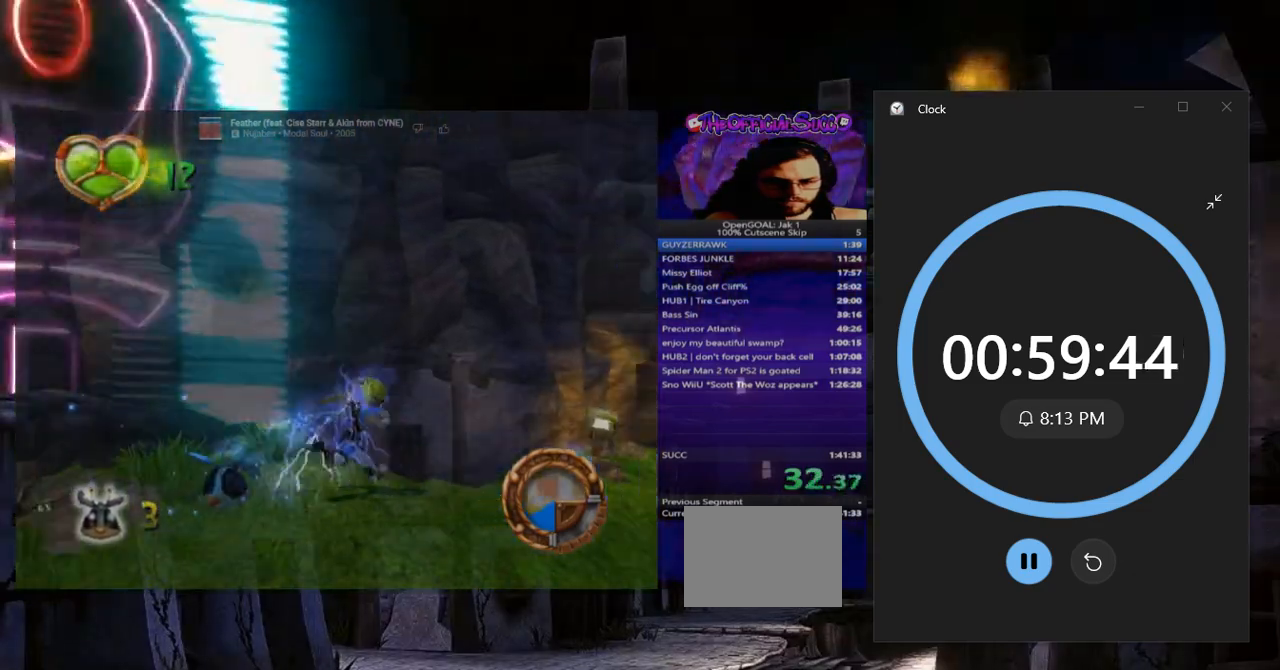
{"buttons": ["CROSS", "L1"], "left_stick": "up-right", "right_stick": "center", "events": [[417, "L1", "down"], [500, "CROSS", "down"]]}
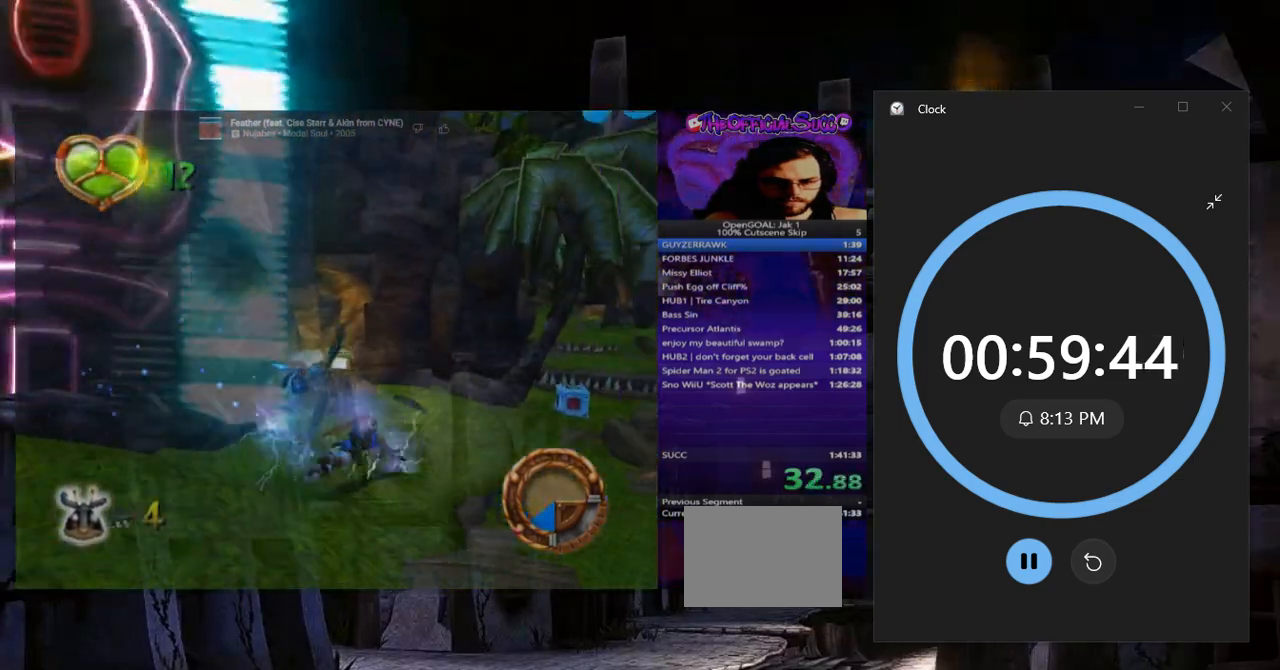
{"buttons": [], "left_stick": "center", "right_stick": "right", "events": [[33, "L1", "up"], [150, "CROSS", "up"], [217, "left_stick", "up"], [400, "right_stick", "right"], [467, "left_stick", "center"]]}
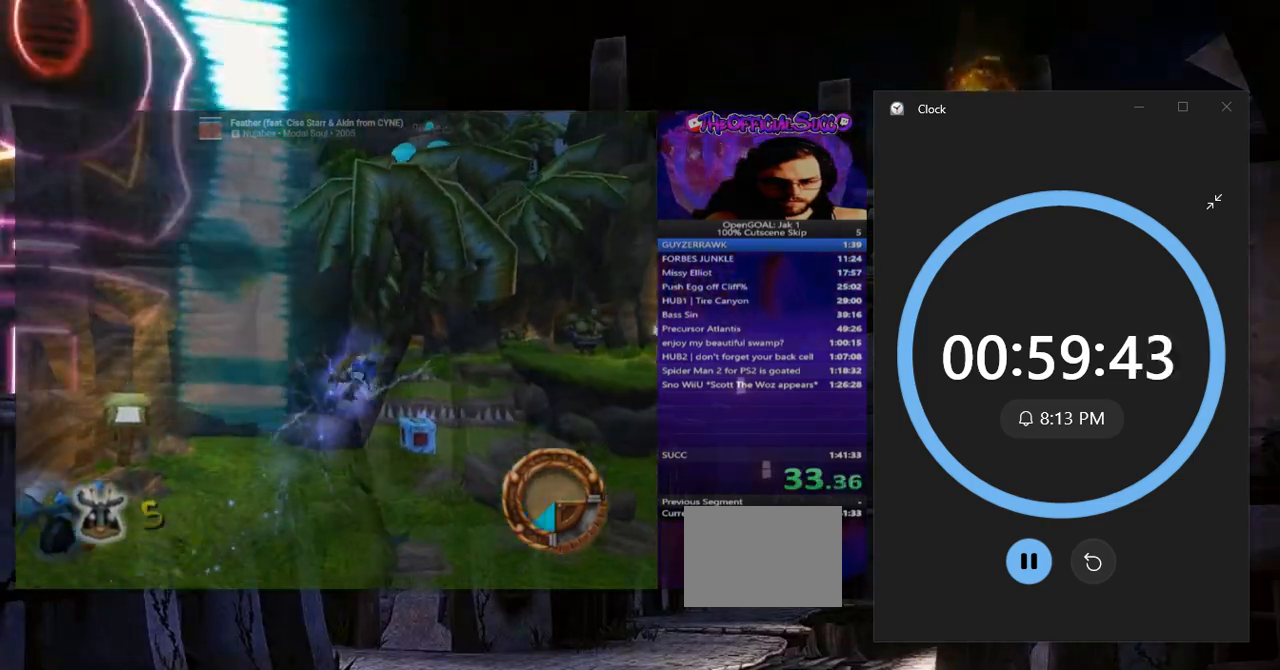
{"buttons": [], "left_stick": "center", "right_stick": "right", "events": [[316, "left_stick", "up"], [467, "left_stick", "center"]]}
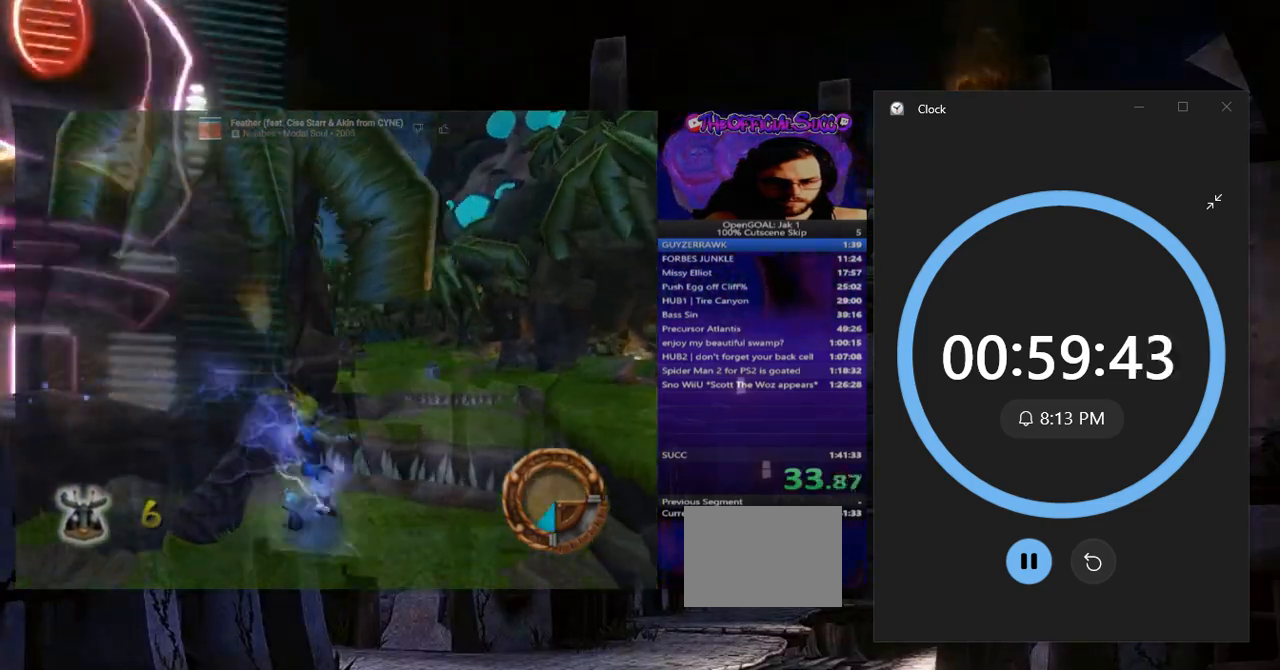
{"buttons": [], "left_stick": "up", "right_stick": "center", "events": [[250, "right_stick", "center"], [334, "left_stick", "up"]]}
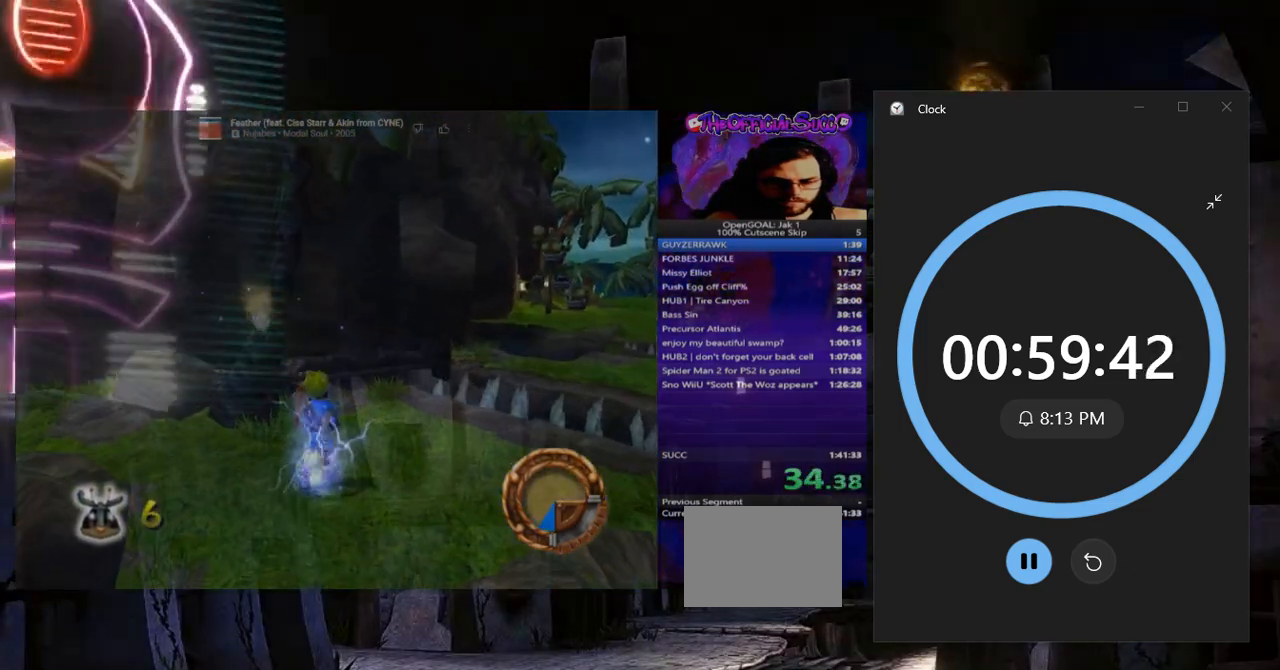
{"buttons": [], "left_stick": "right", "right_stick": "center", "events": [[51, "left_stick", "center"], [451, "left_stick", "right"]]}